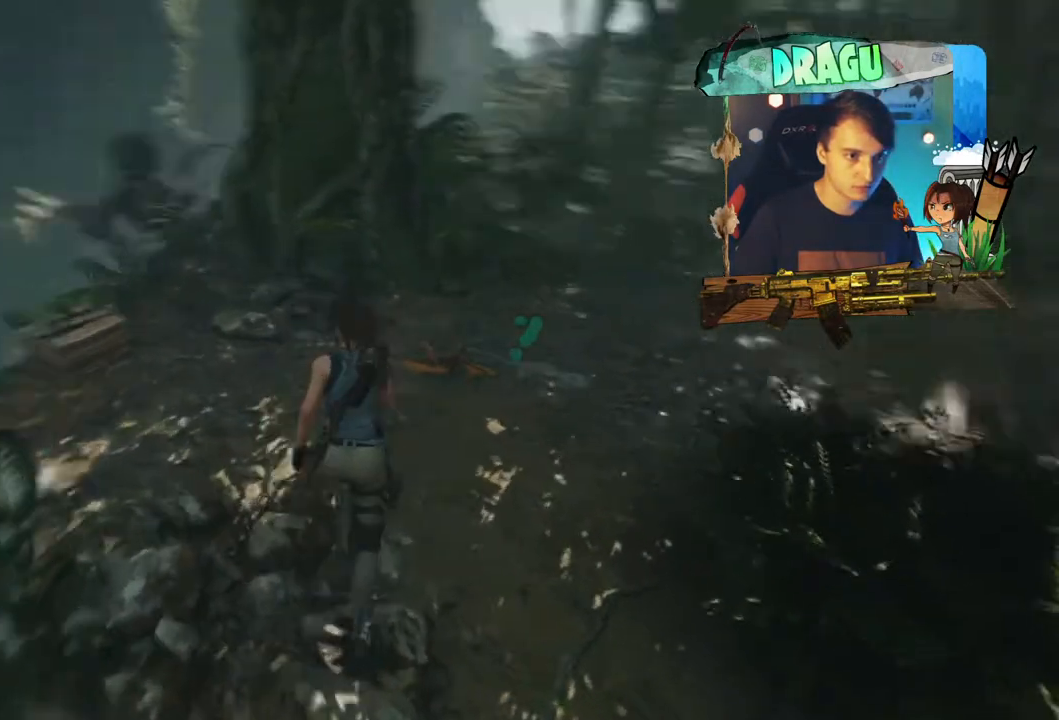
Gameplay with keyboard and mouse; each line is a JSON object with the keys and mouse buttons held at the frame after it. "events" lists presses ("down") and releases ("up") of "1", "2", "3", "4", "5", "a", "c", "ctrl", "d", "e", "f", "q", "r", "s", "shift", "space", "tab", "v", "w", "x", "y", "mouse_left", "mouse_wheel", "mouse_right", "mouse_mb4" and "mouse_mb5" between this image and that frame as [ms after this image, input, new state], when the widget could be followed in between. "mouse_left", "mouse_wheel", "mouse_right", "mouse_mb4", "mouse_mb5" = the "left", "wheel", "right", "mb4", "mb5" buttons of the "mouse" list. No other keys are recorded. "wheel" means that the mouse wheel is clicked or scrolled. Mouse movement is not recorded.
{"keys": [], "mouse": [], "events": [[217, "shift", "up"], [367, "w", "up"]]}
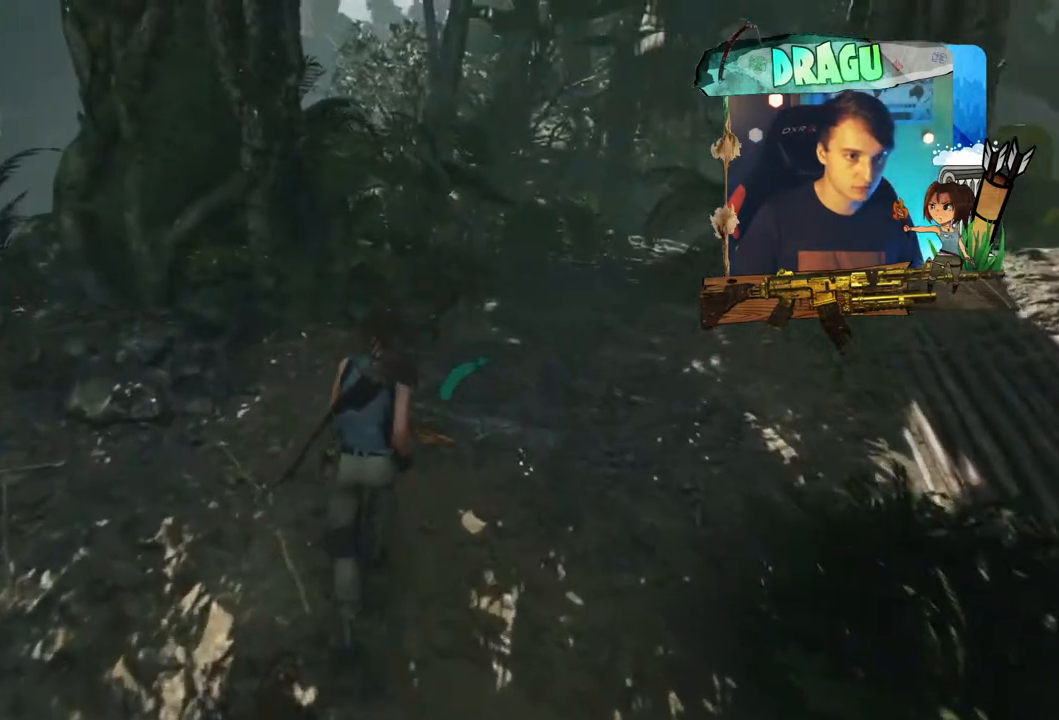
{"keys": [], "mouse": [], "events": []}
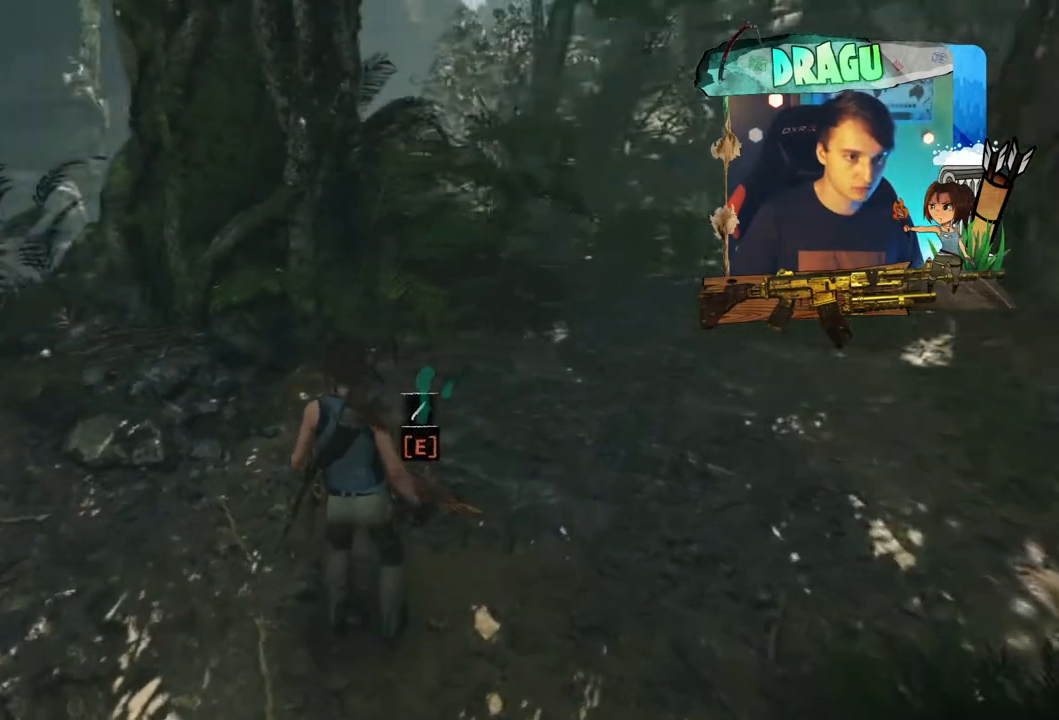
{"keys": ["e"], "mouse": [], "events": [[317, "e", "down"]]}
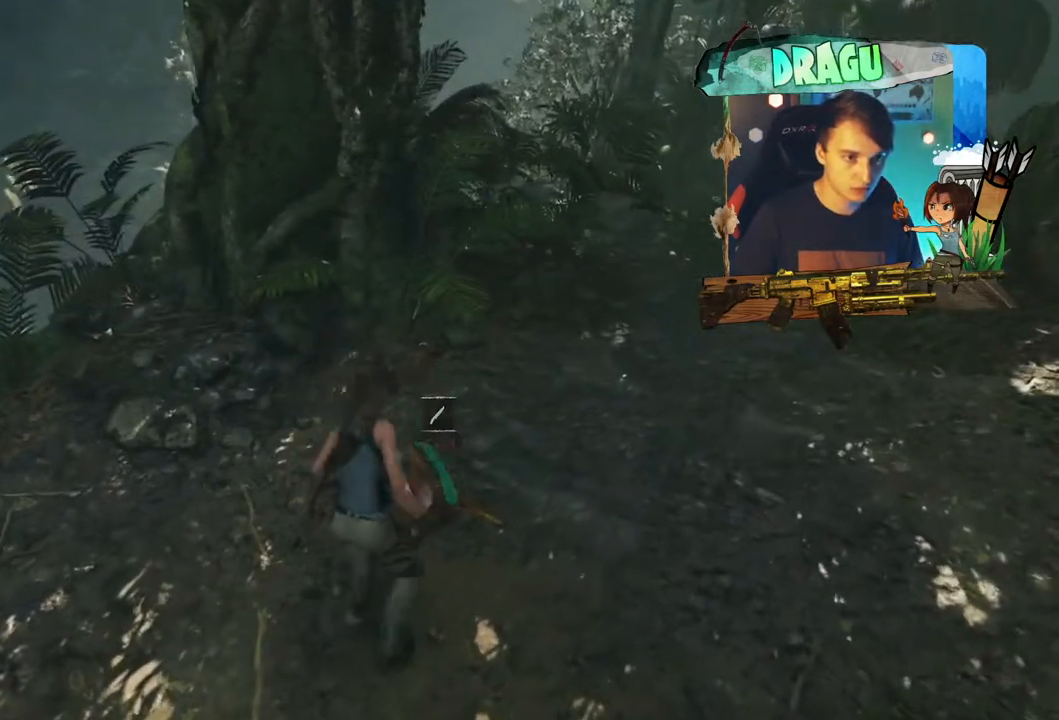
{"keys": ["e"], "mouse": [], "events": []}
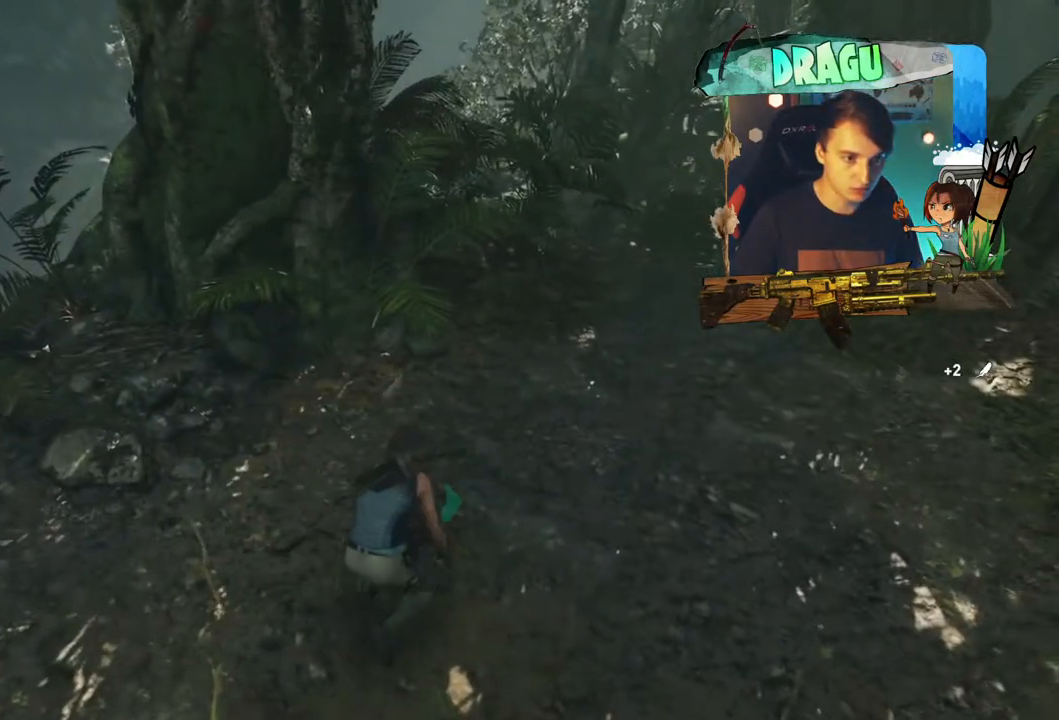
{"keys": ["e"], "mouse": [], "events": []}
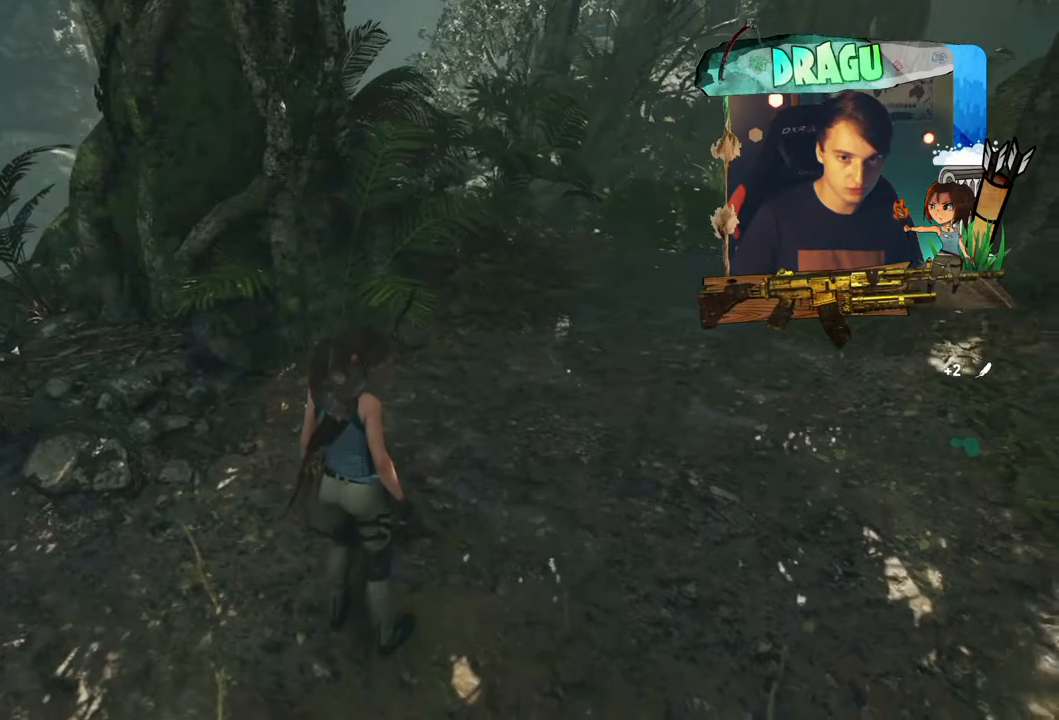
{"keys": [], "mouse": [], "events": [[483, "e", "up"]]}
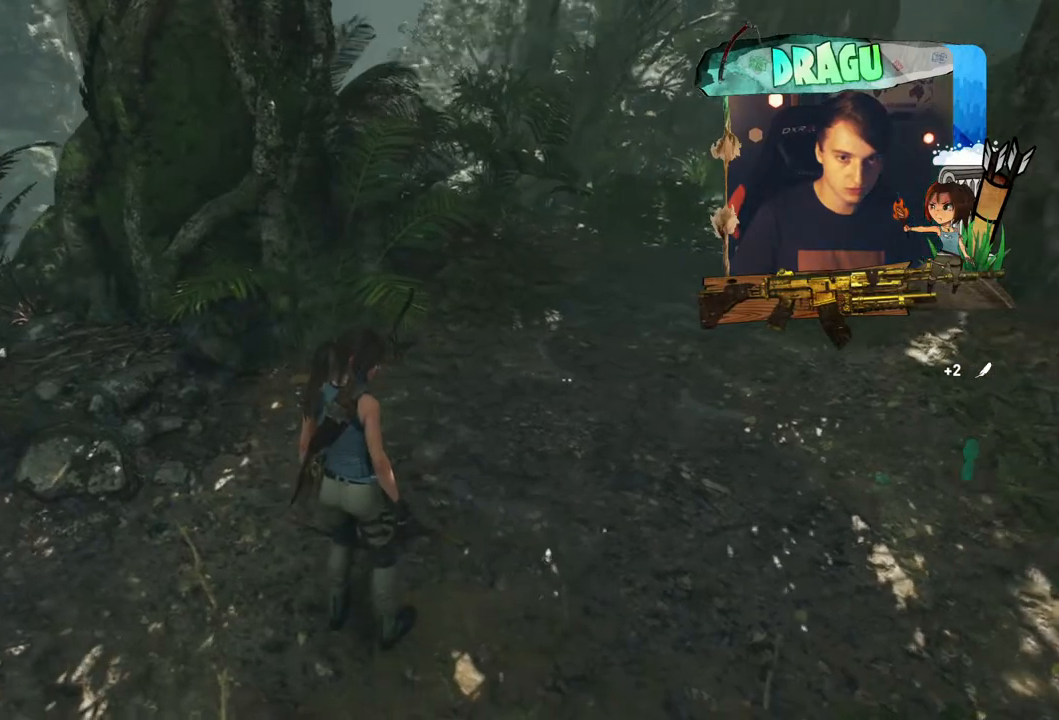
{"keys": ["w"], "mouse": [], "events": [[234, "e", "down"], [417, "e", "up"], [434, "w", "down"]]}
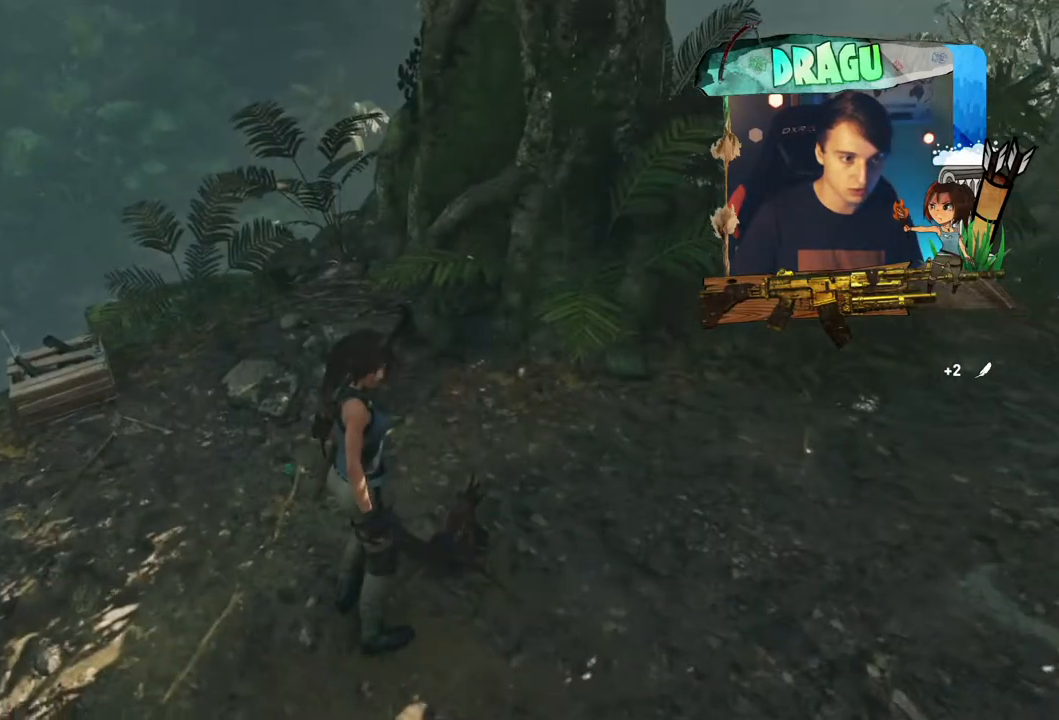
{"keys": ["a", "w"], "mouse": [], "events": [[16, "a", "down"]]}
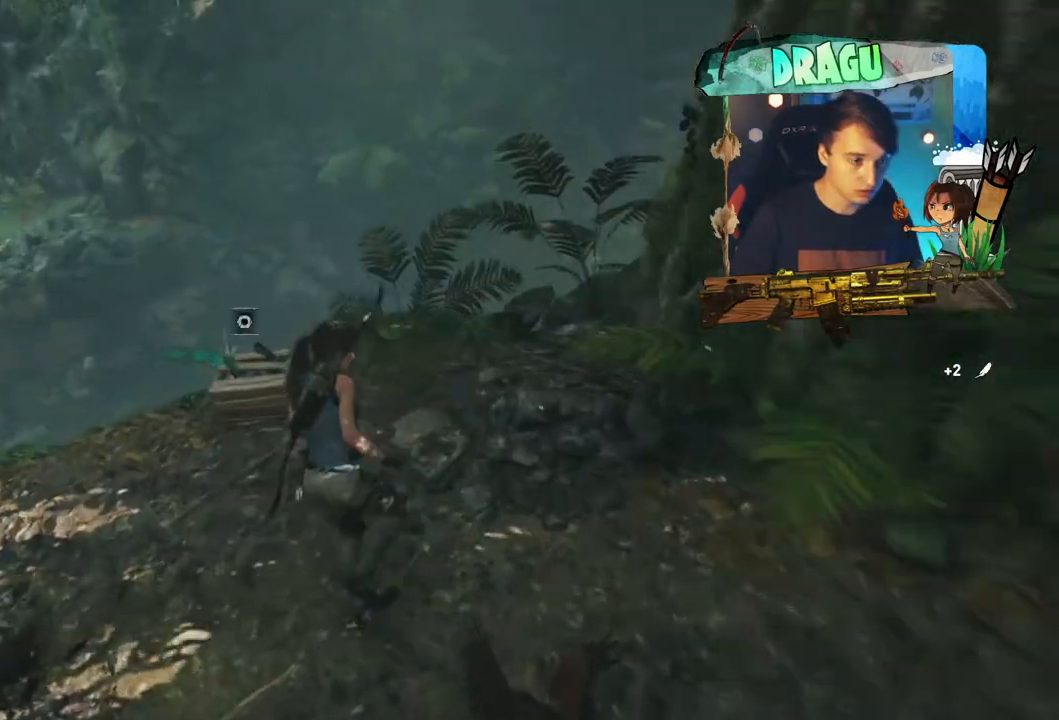
{"keys": ["e"], "mouse": [], "events": [[167, "a", "up"], [234, "w", "up"], [300, "e", "down"]]}
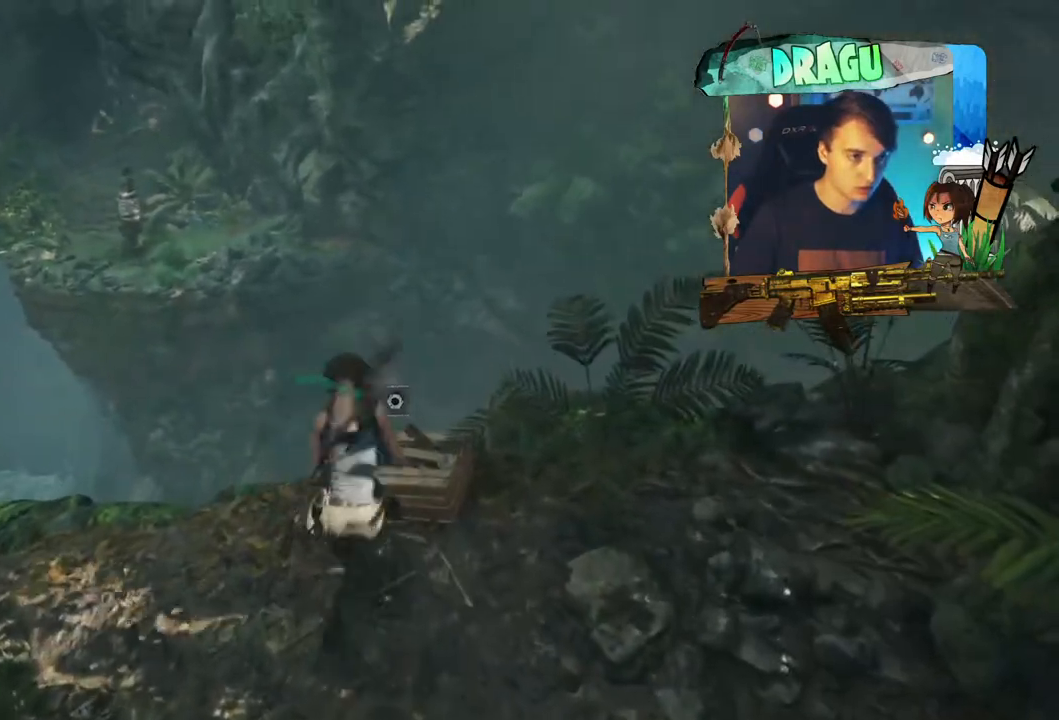
{"keys": ["e"], "mouse": [], "events": []}
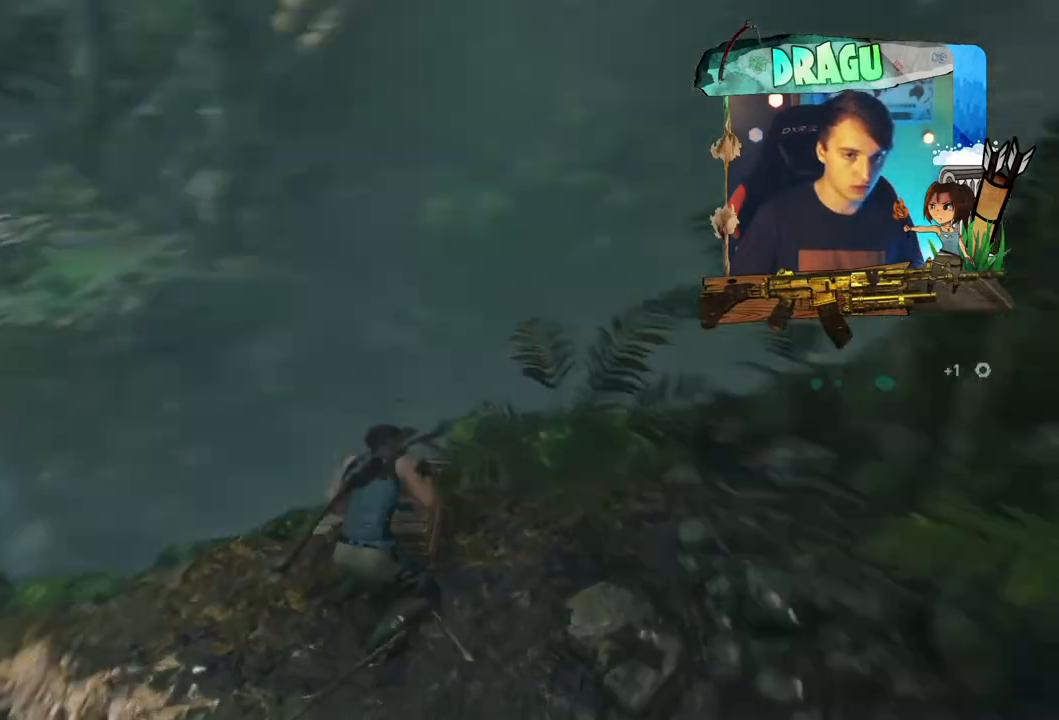
{"keys": ["e"], "mouse": [], "events": []}
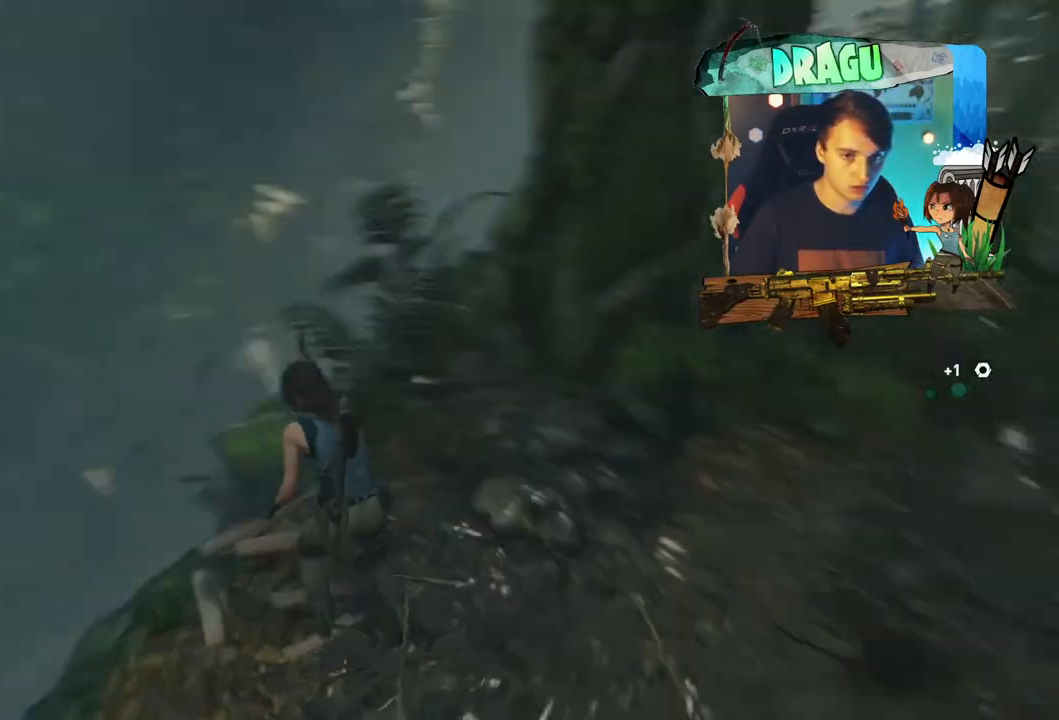
{"keys": ["w"], "mouse": [], "events": [[250, "e", "up"], [350, "w", "down"]]}
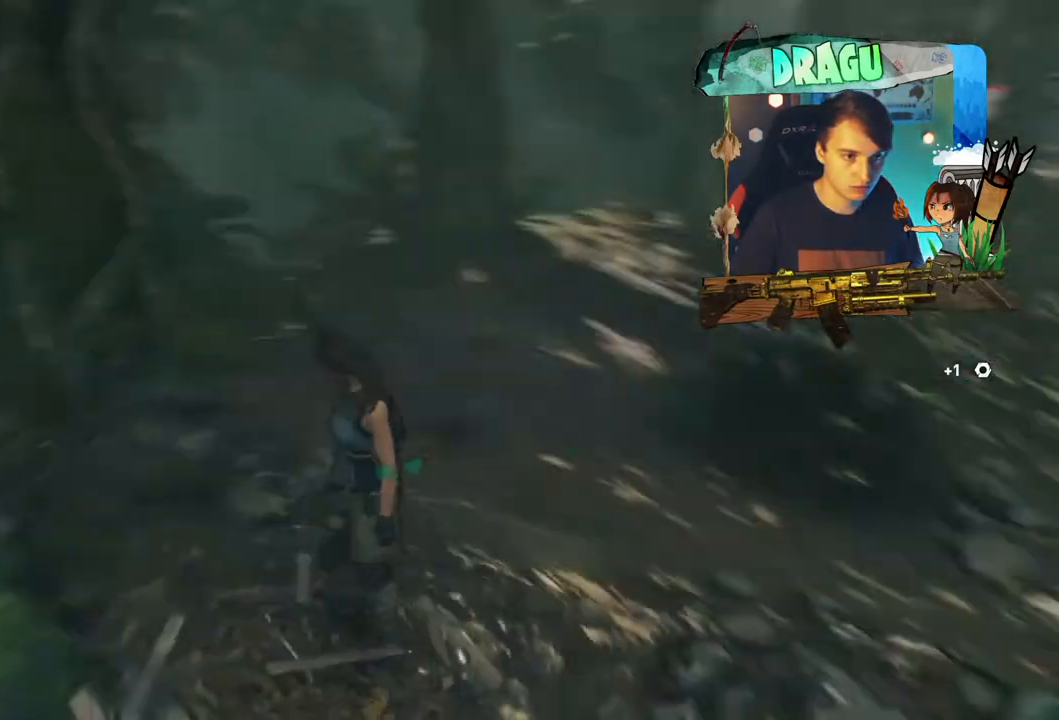
{"keys": ["d", "w"], "mouse": [], "events": [[467, "d", "down"]]}
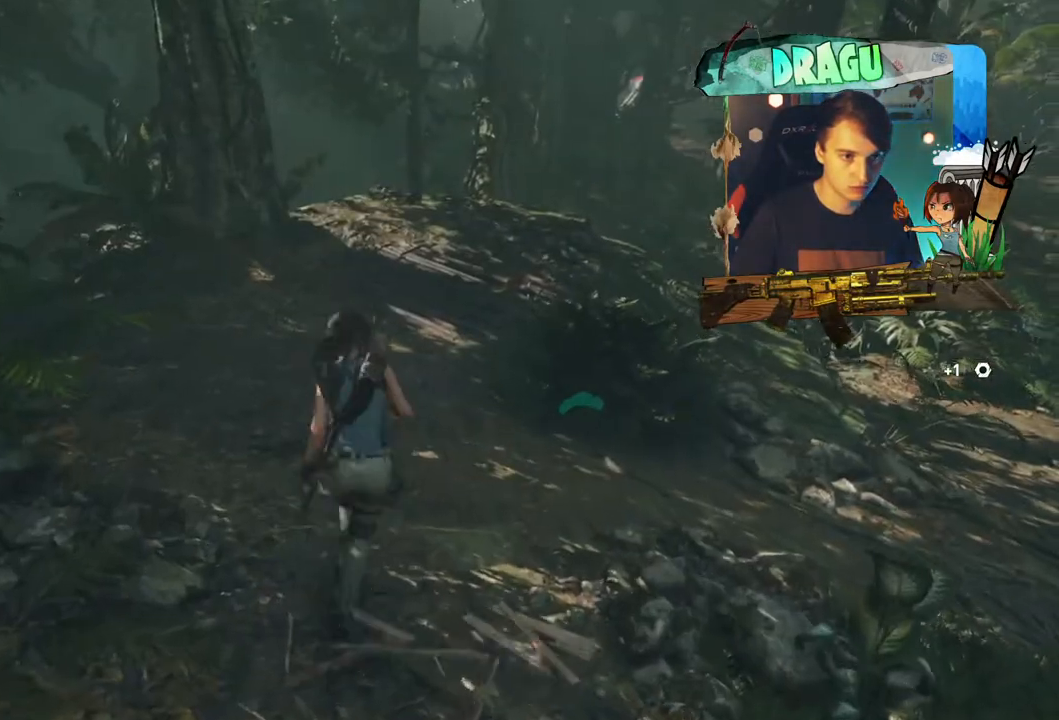
{"keys": ["d", "w"], "mouse": [], "events": []}
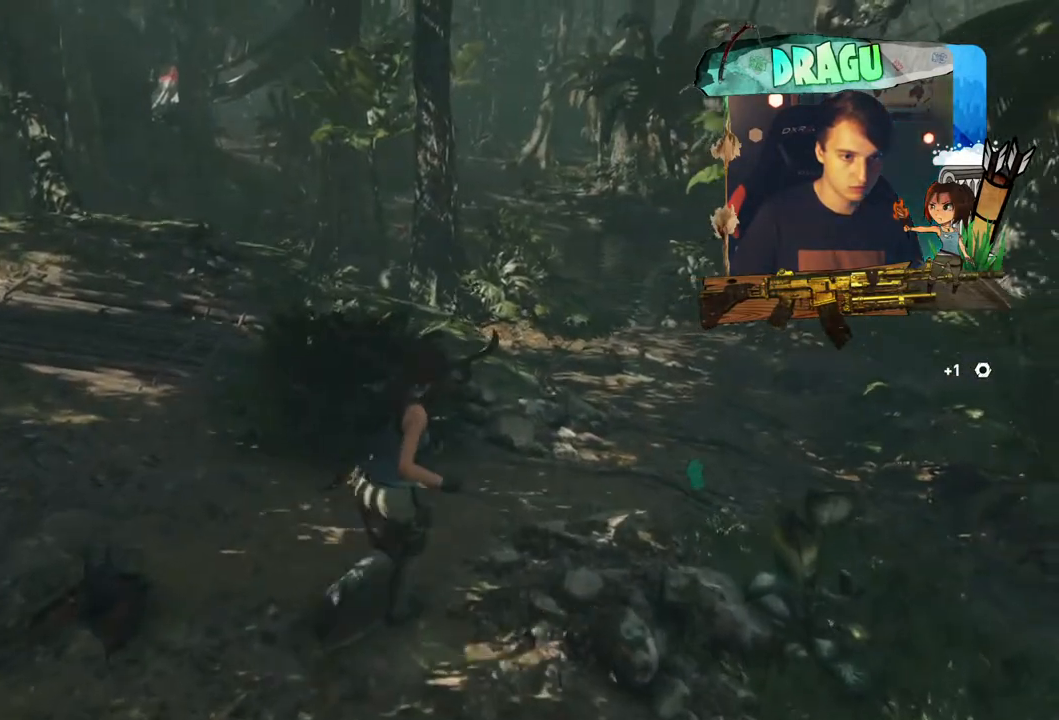
{"keys": ["a"], "mouse": [], "events": [[300, "w", "up"], [401, "d", "up"], [434, "a", "down"]]}
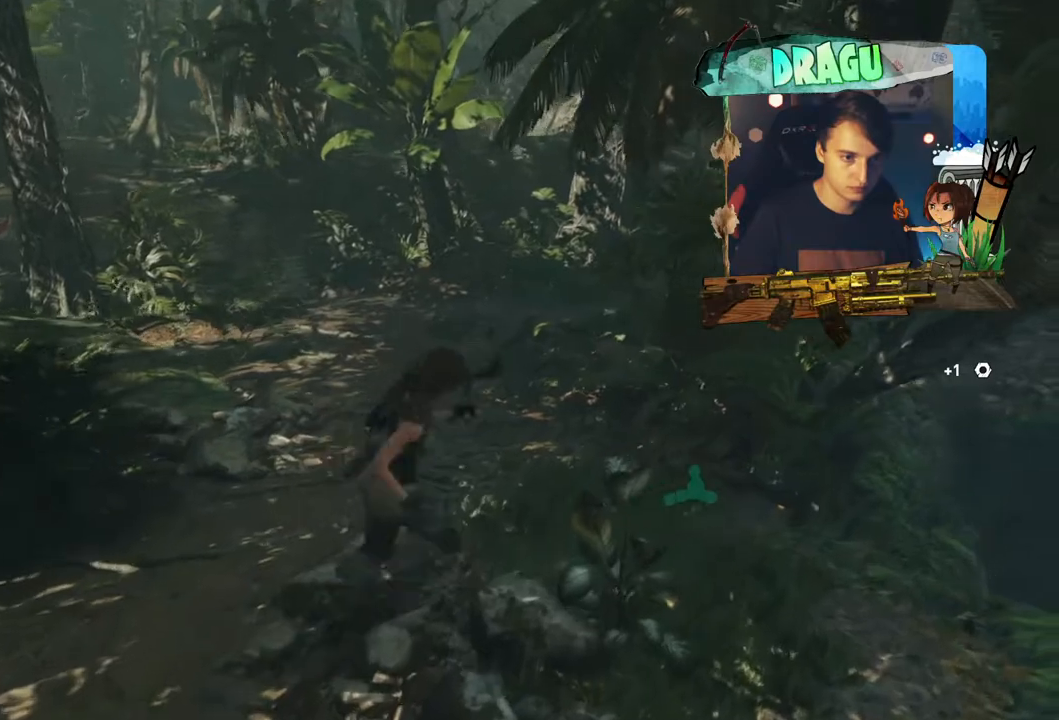
{"keys": ["a", "shift", "w"], "mouse": [], "events": [[50, "w", "down"], [267, "shift", "down"]]}
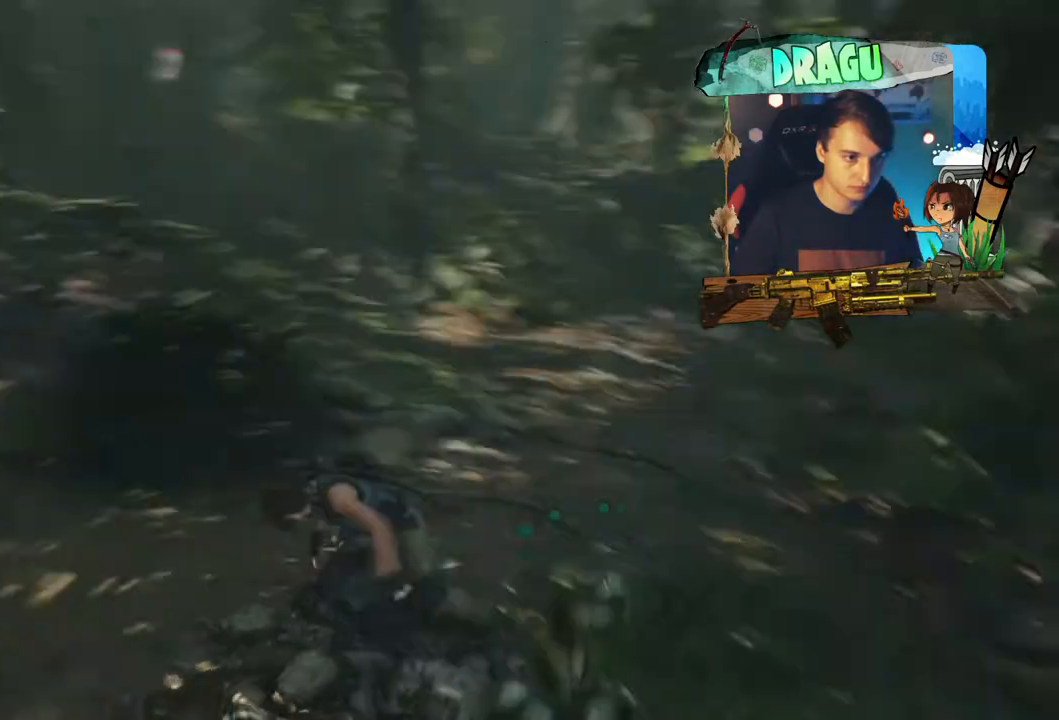
{"keys": ["a", "shift", "w"], "mouse": [], "events": []}
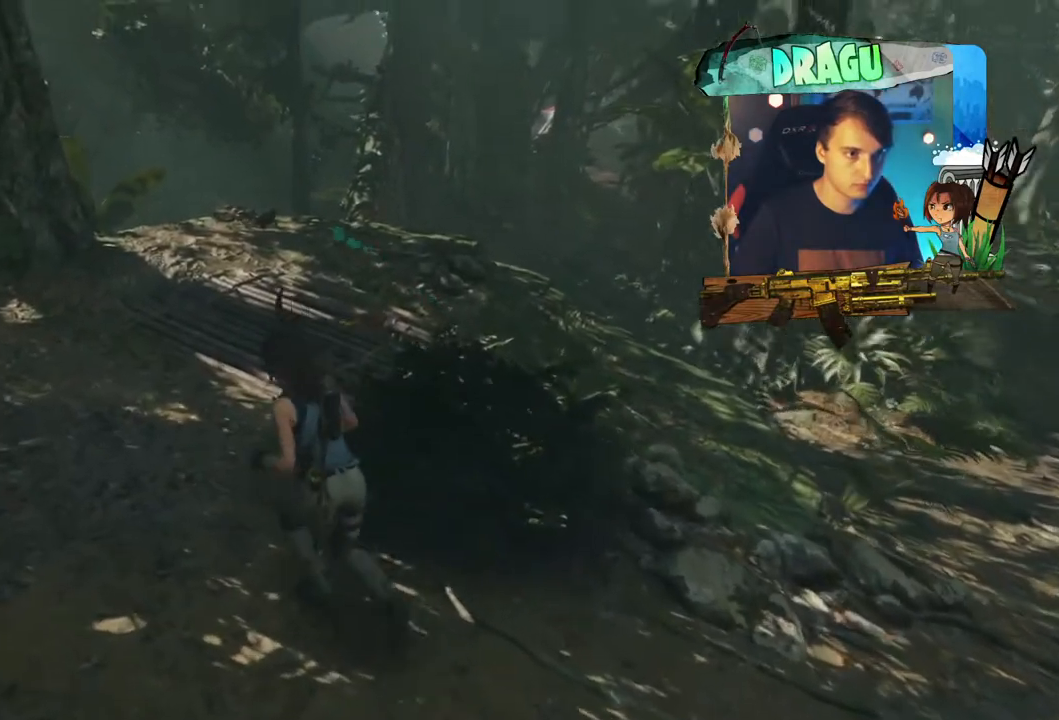
{"keys": ["w"], "mouse": [], "events": [[116, "shift", "up"], [383, "a", "up"]]}
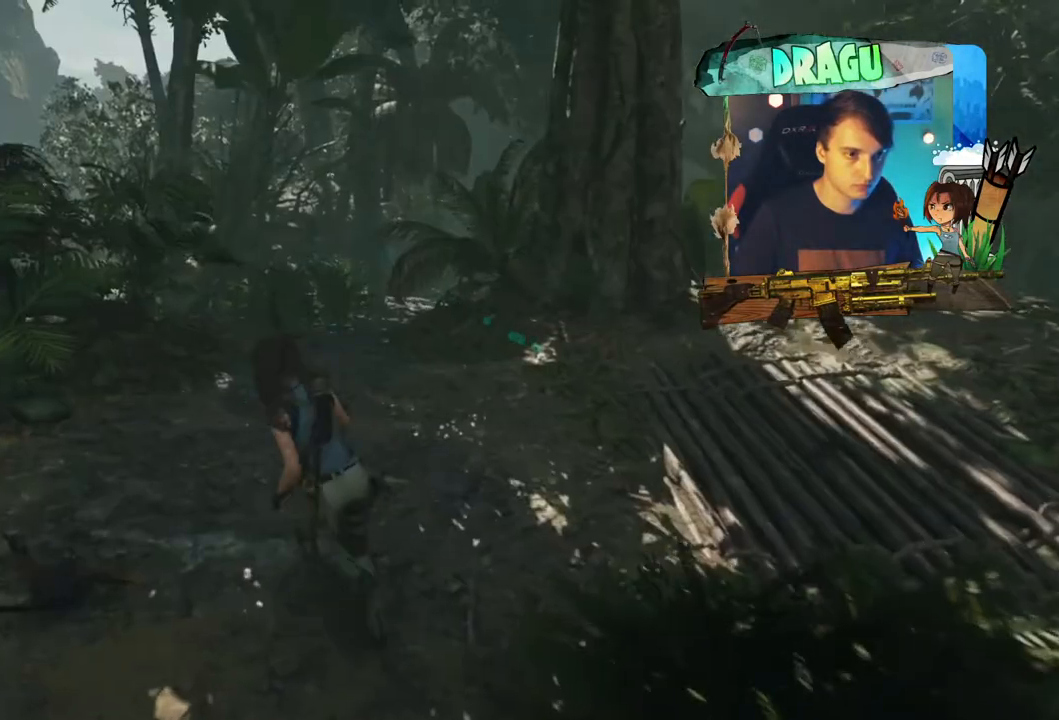
{"keys": [], "mouse": ["right"], "events": [[50, "w", "up"], [151, "mouse_right", "down"]]}
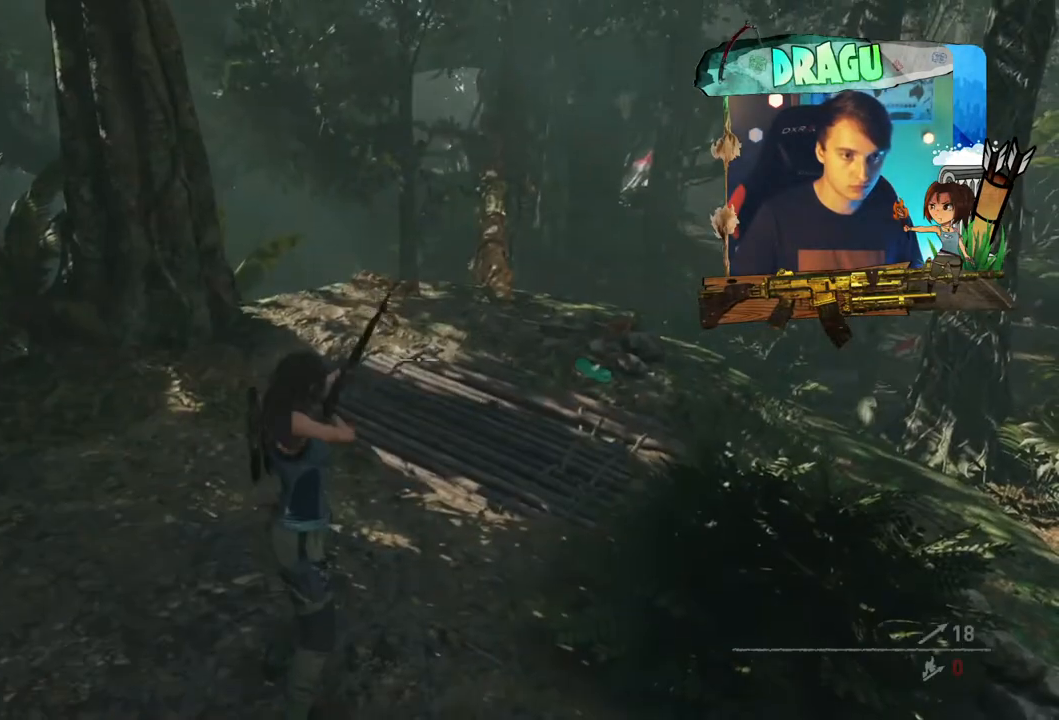
{"keys": [], "mouse": ["right"], "events": []}
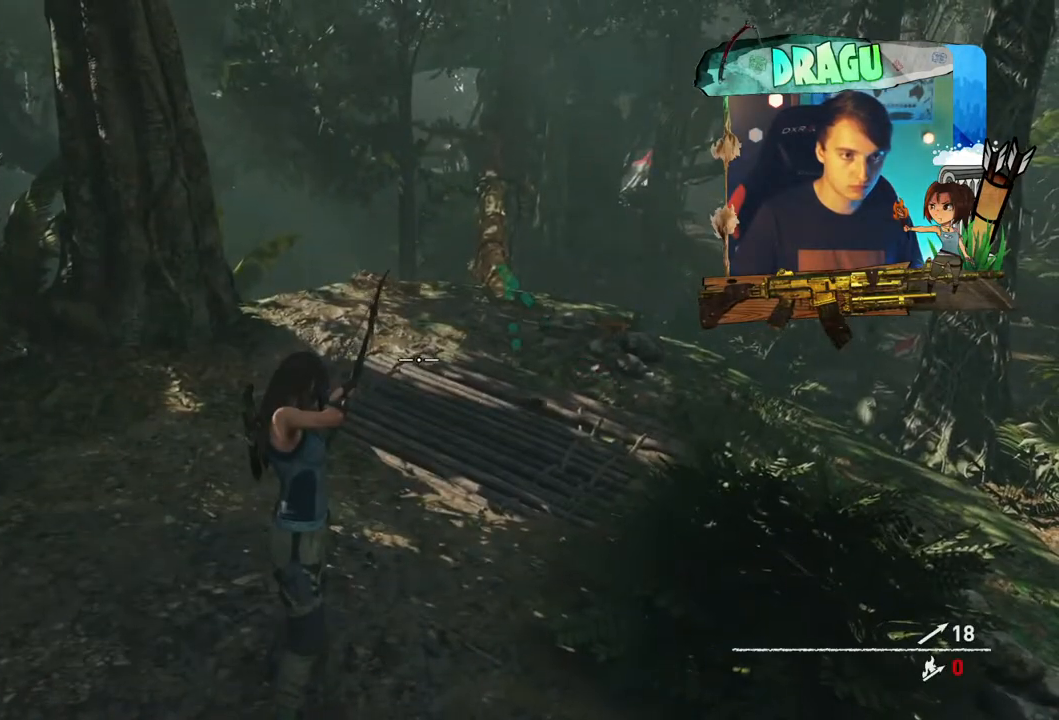
{"keys": [], "mouse": ["right"], "events": []}
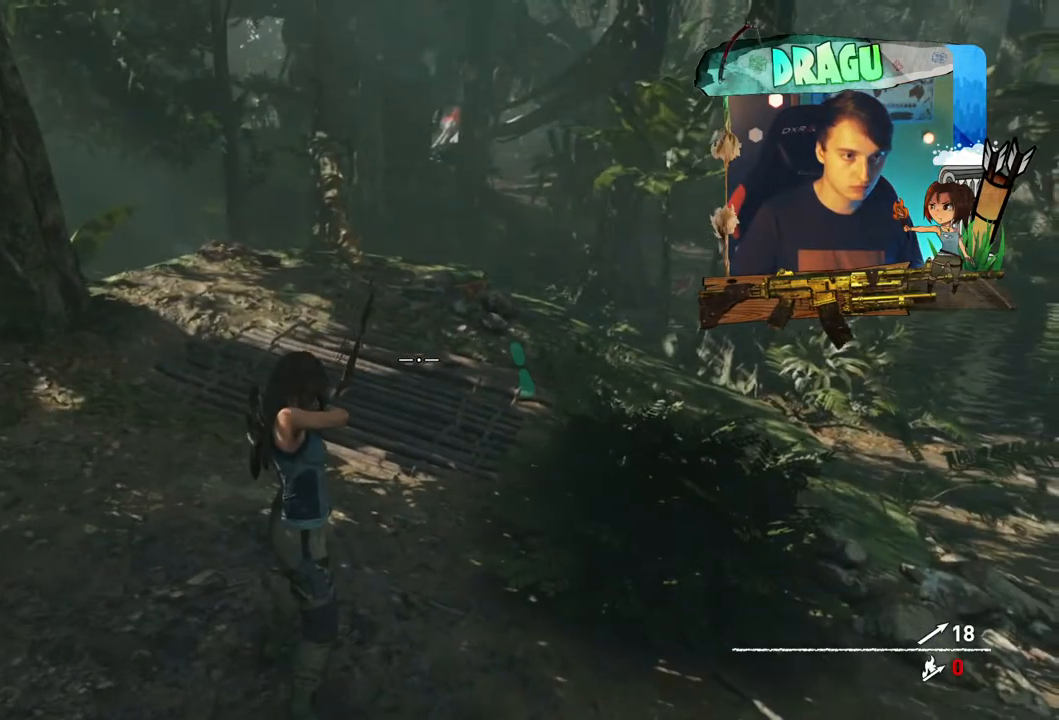
{"keys": [], "mouse": ["left", "right"], "events": [[150, "mouse_left", "down"]]}
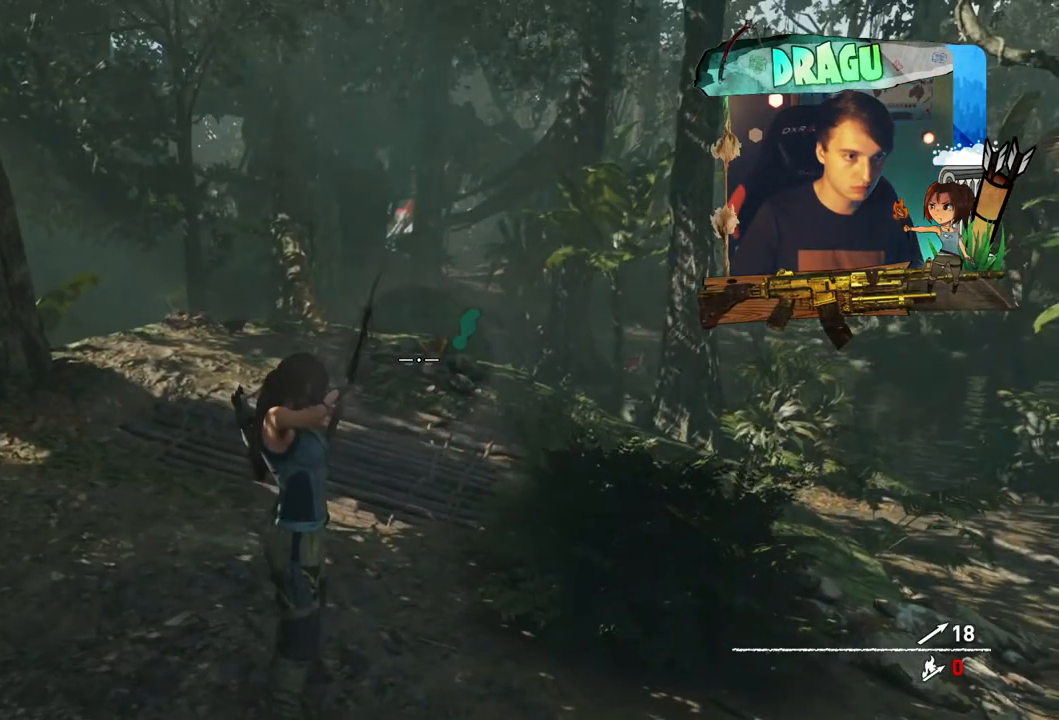
{"keys": [], "mouse": ["left", "right"], "events": []}
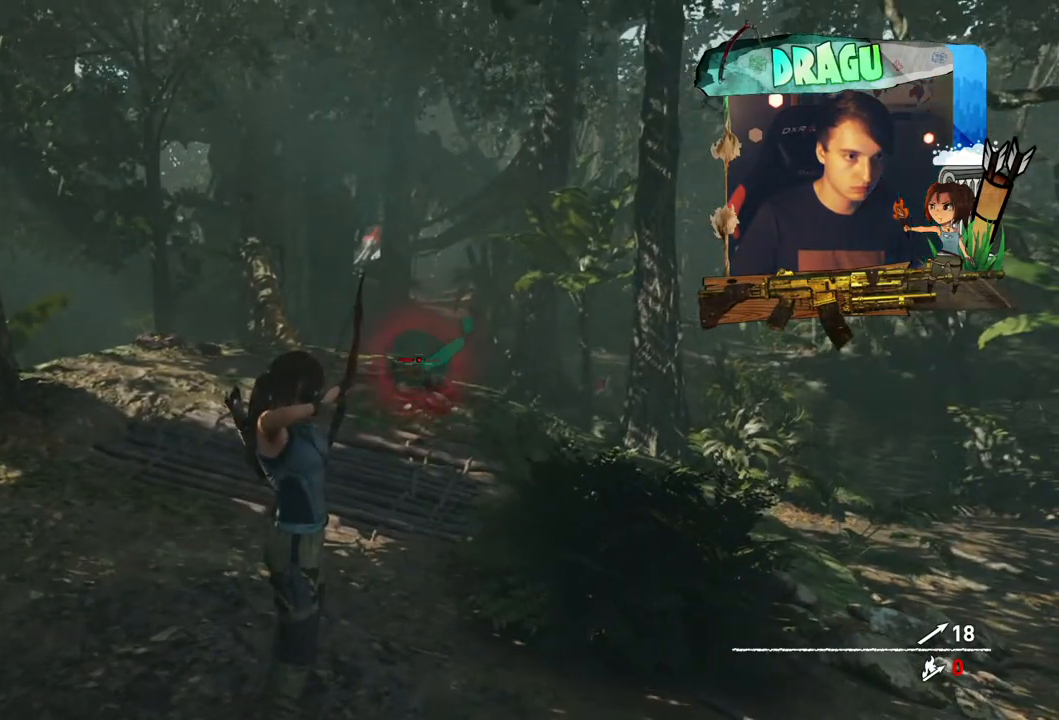
{"keys": [], "mouse": ["left", "right"], "events": []}
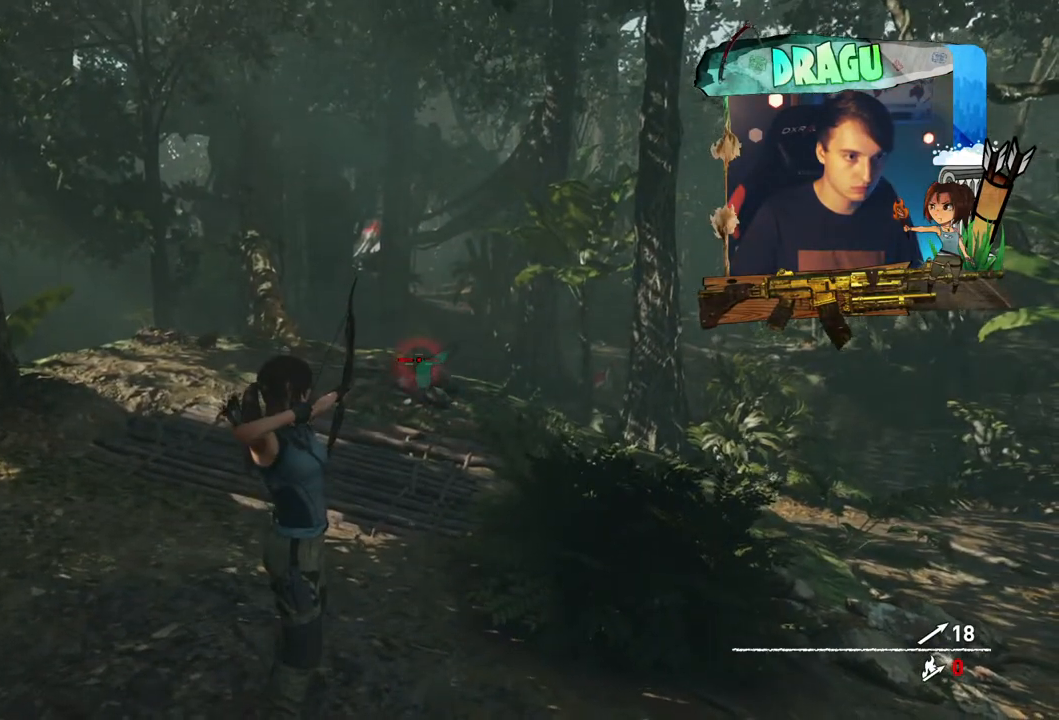
{"keys": [], "mouse": ["right"], "events": [[418, "mouse_left", "up"]]}